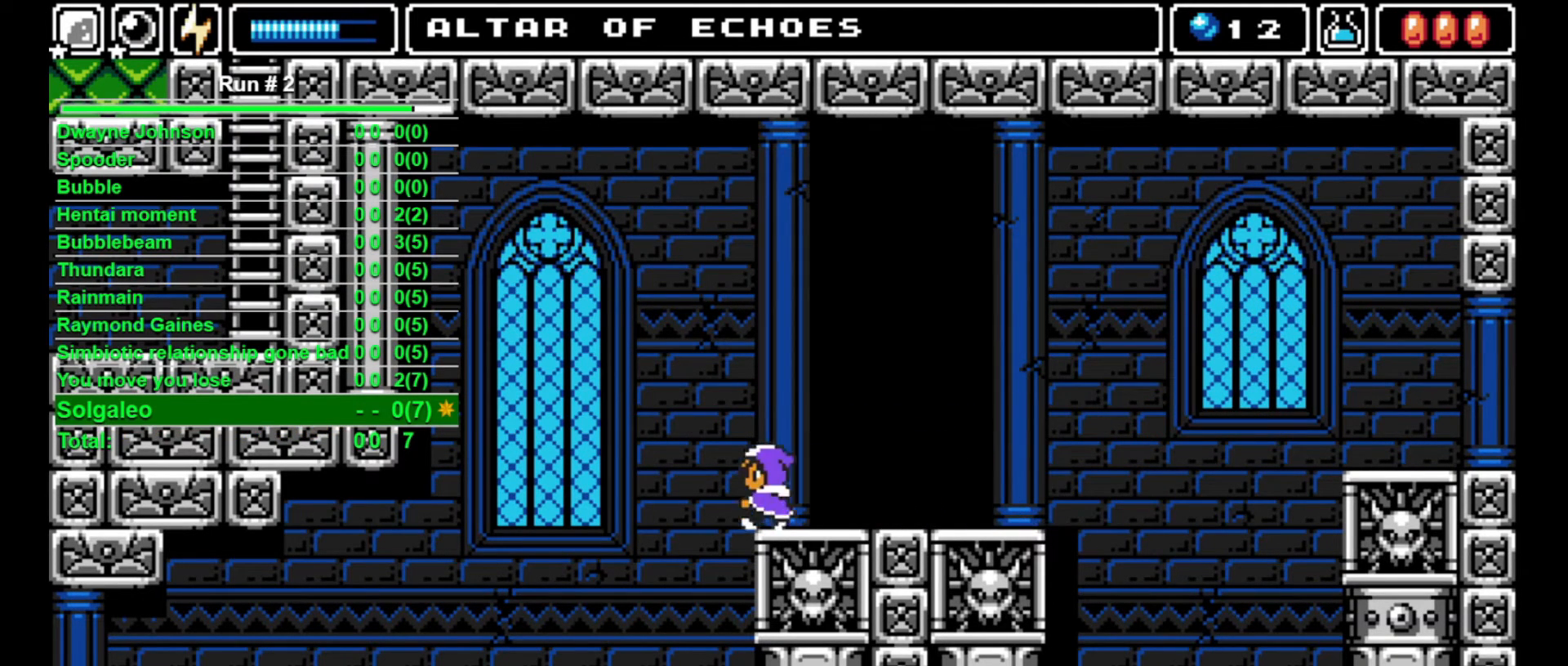
Gameplay with a controller (arcade stick); each line is a JSON object with the inputs held at the frame after it. "events" lists button and stick changes between this image and that frame as [ms after this image, input, new state], when the widget could be followed in between. Not read: L3 R3.
{"buttons": ["DPAD_LEFT"], "events": []}
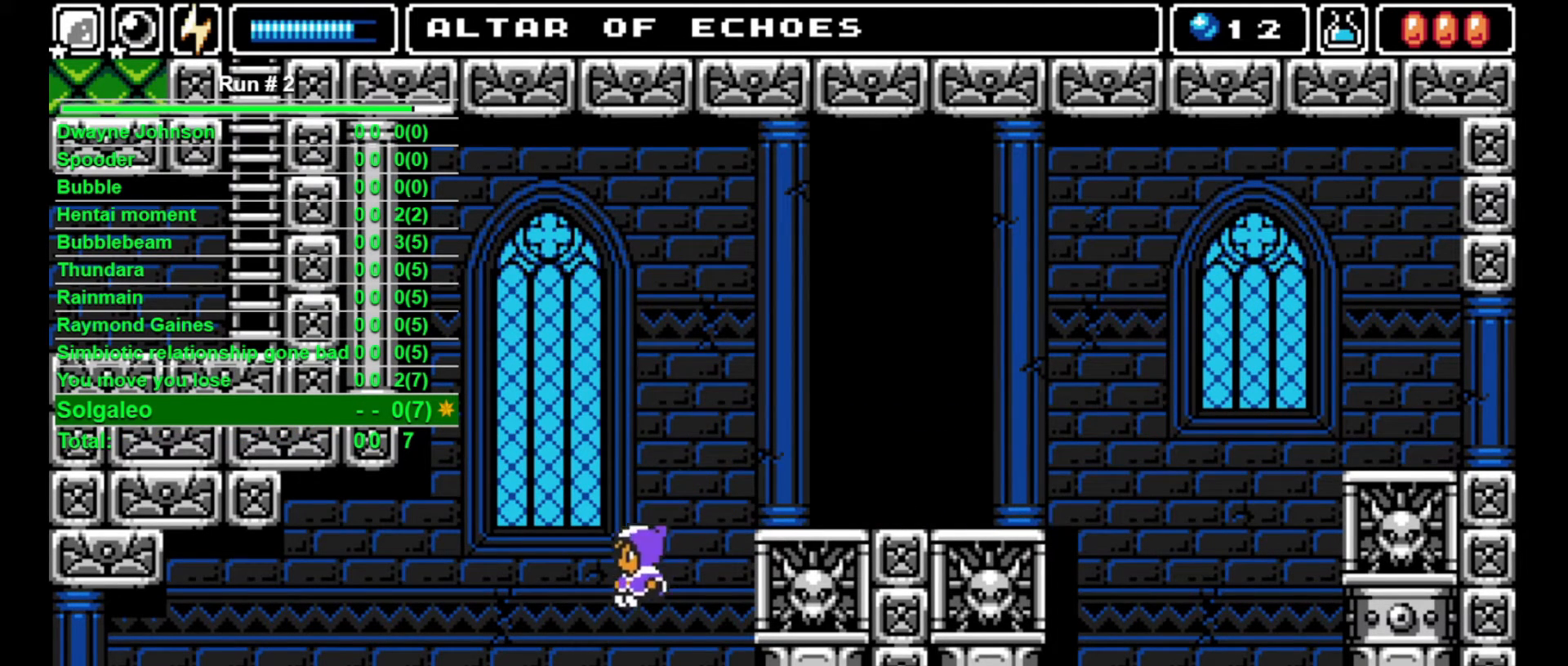
{"buttons": ["DPAD_LEFT"], "events": []}
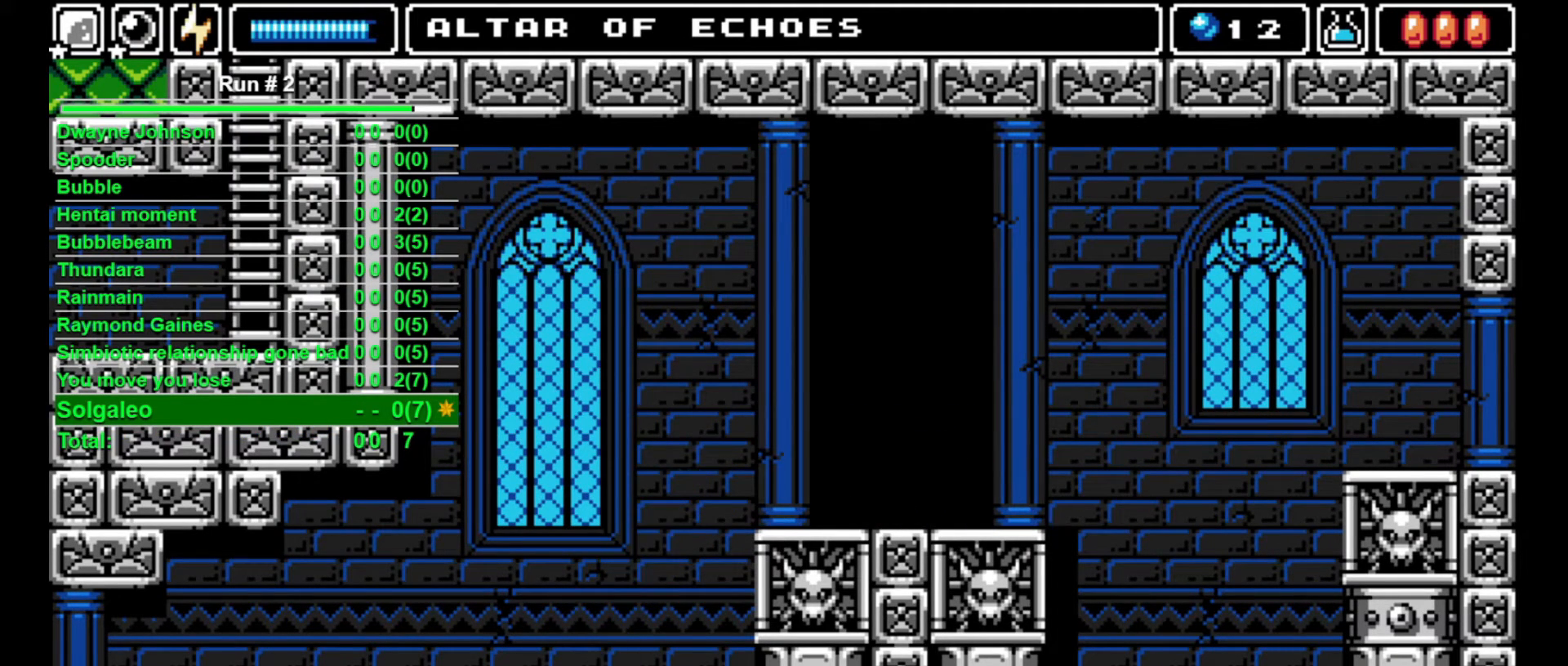
{"buttons": ["DPAD_LEFT"], "events": []}
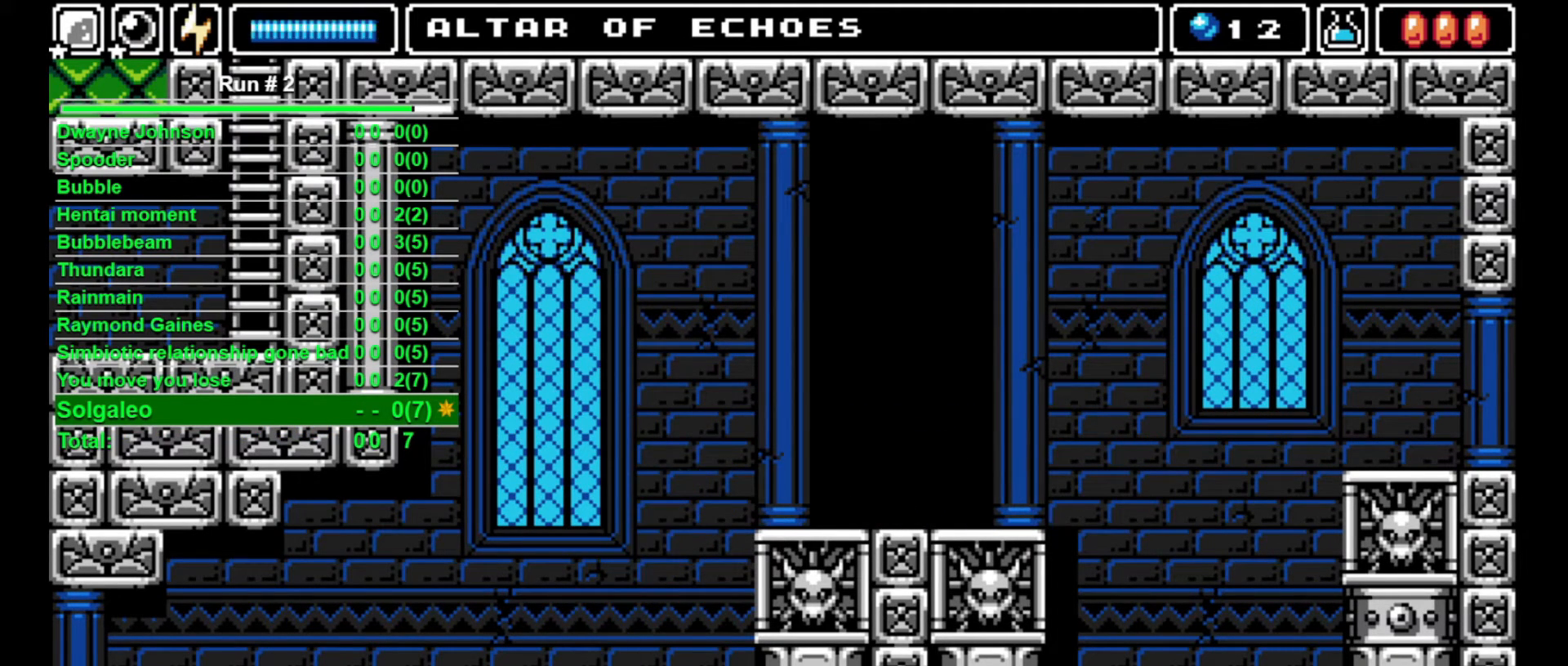
{"buttons": ["DPAD_LEFT"], "events": []}
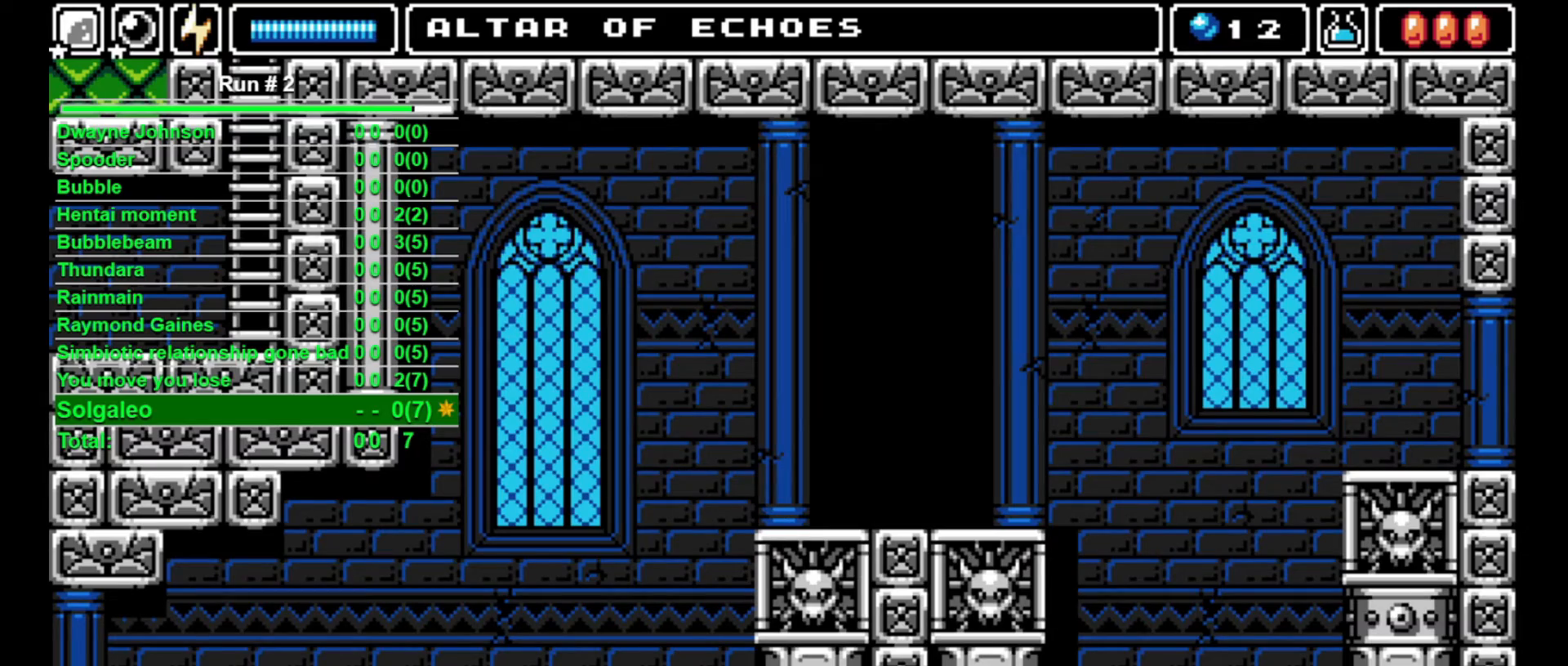
{"buttons": ["DPAD_LEFT"], "events": []}
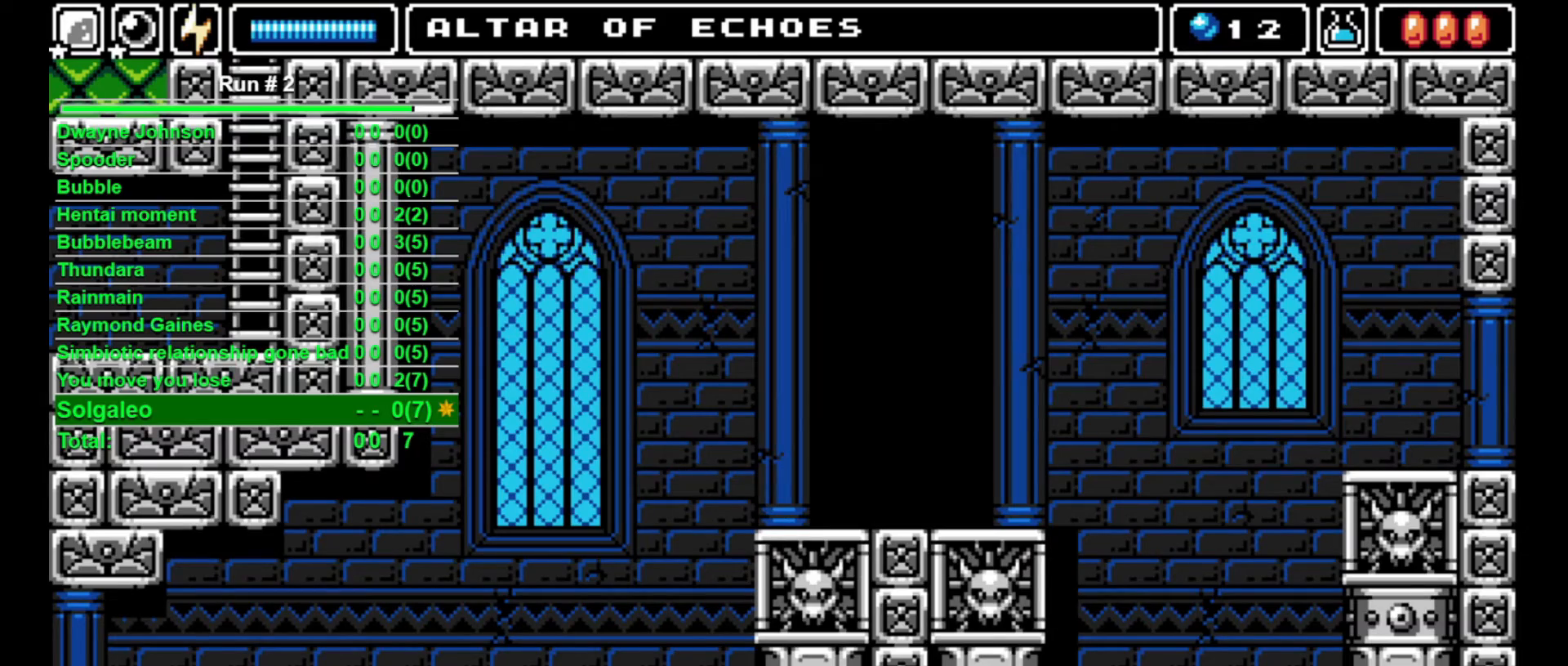
{"buttons": ["DPAD_LEFT"], "events": []}
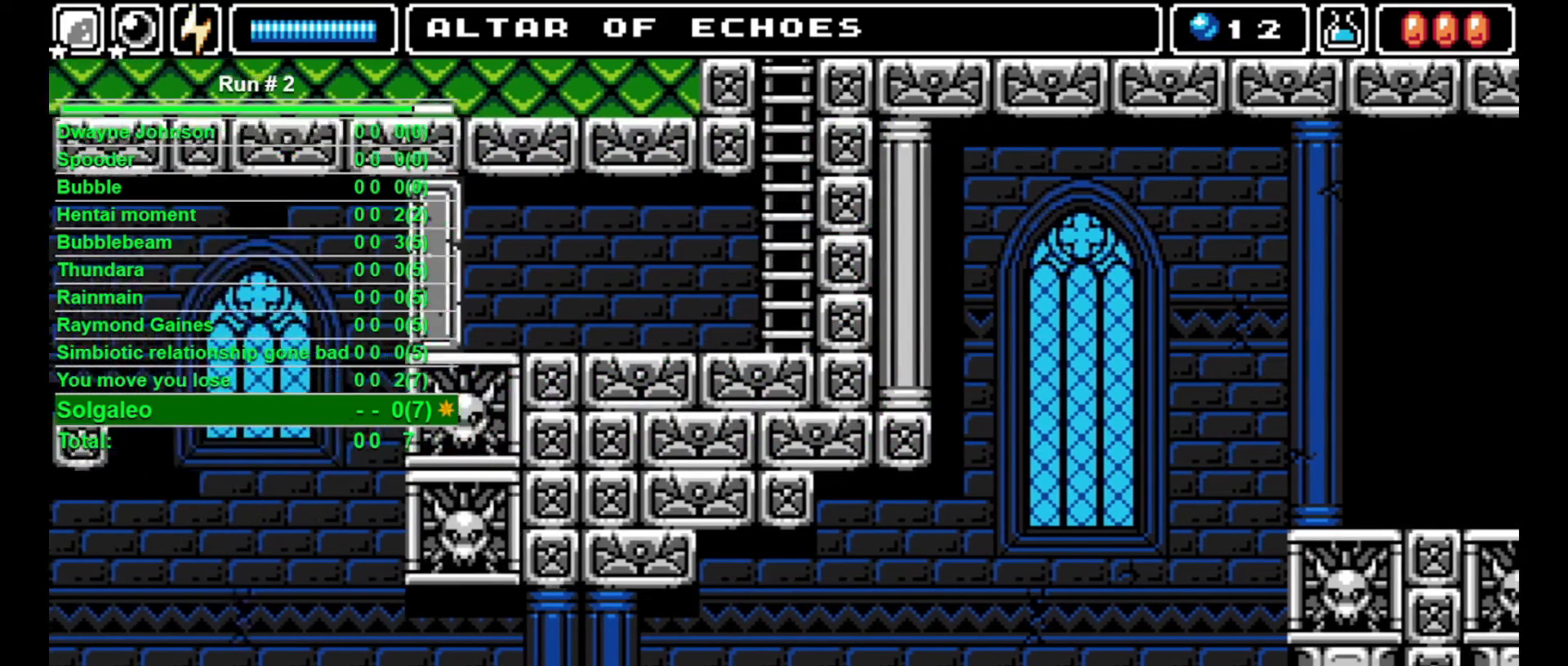
{"buttons": ["DPAD_LEFT"], "events": []}
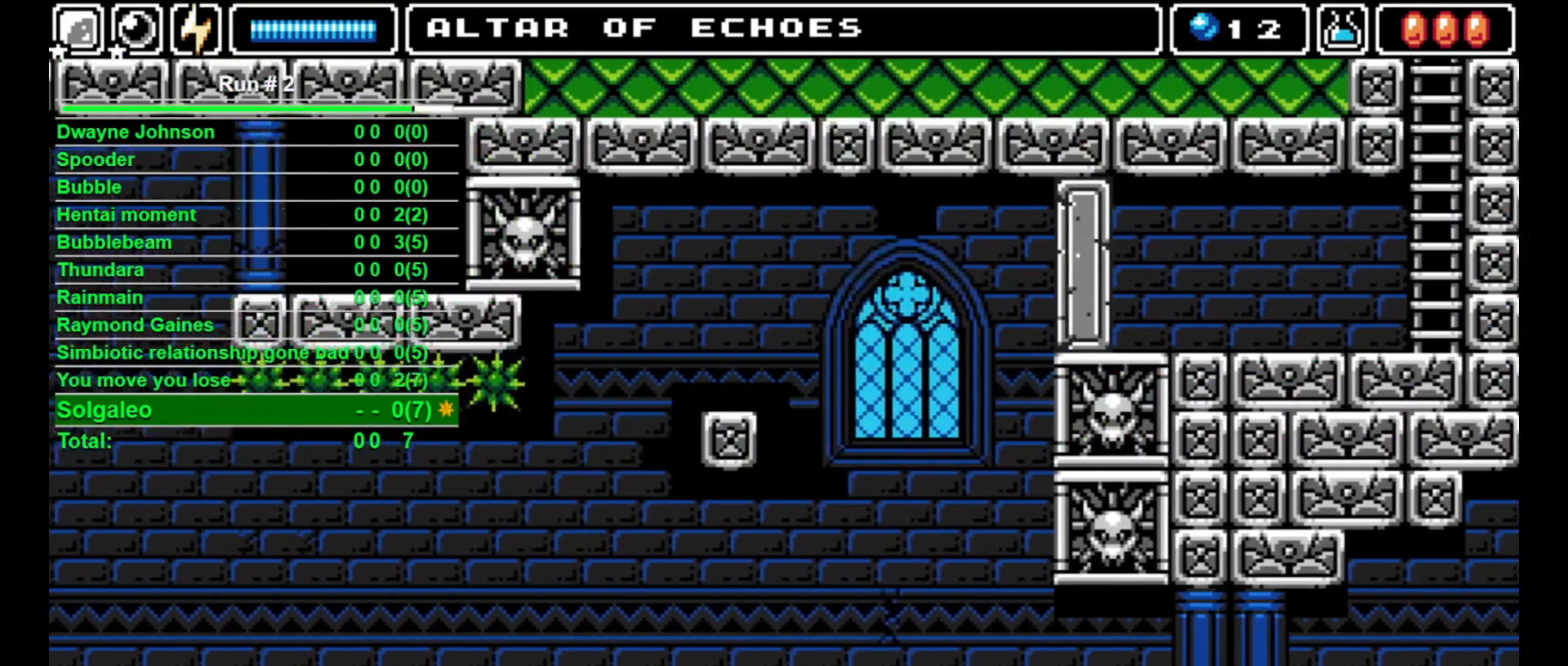
{"buttons": ["DPAD_LEFT"], "events": []}
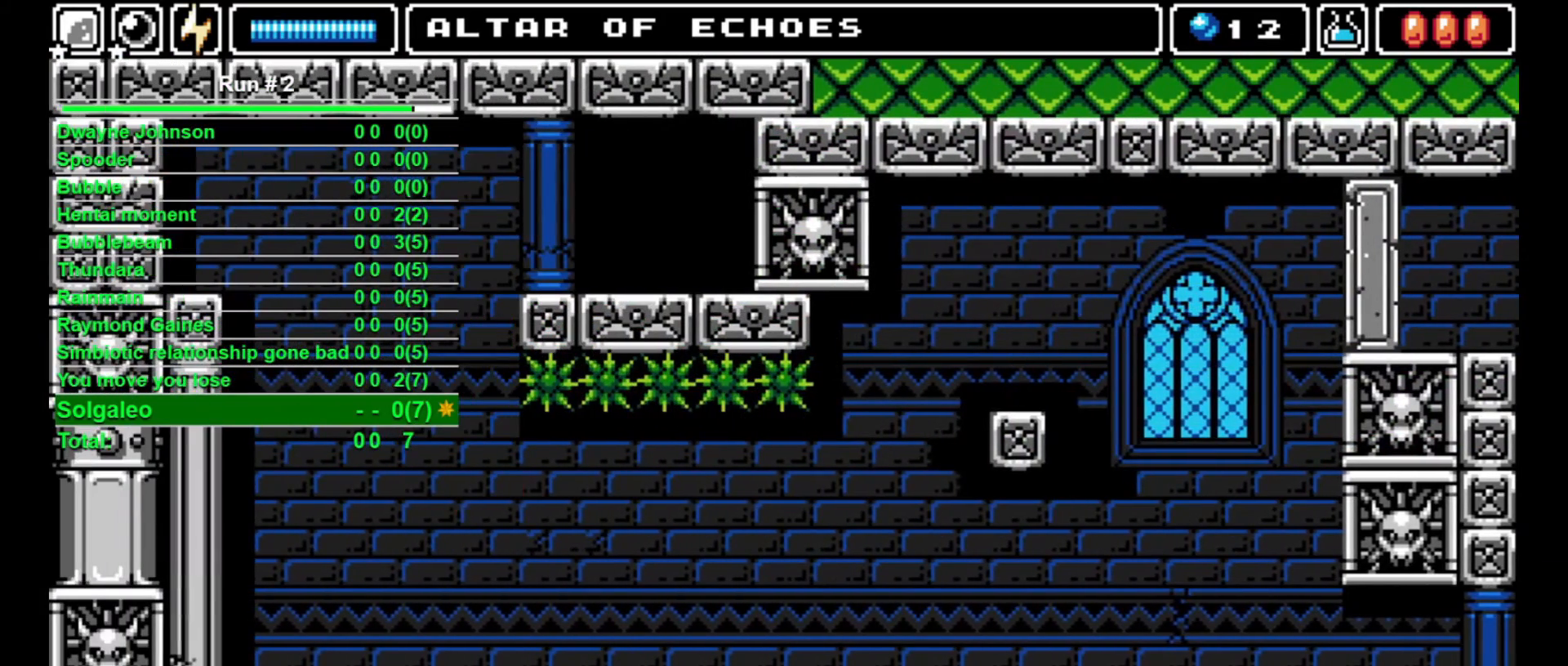
{"buttons": ["DPAD_LEFT"], "events": [[167, "L1", "down"], [267, "L1", "up"]]}
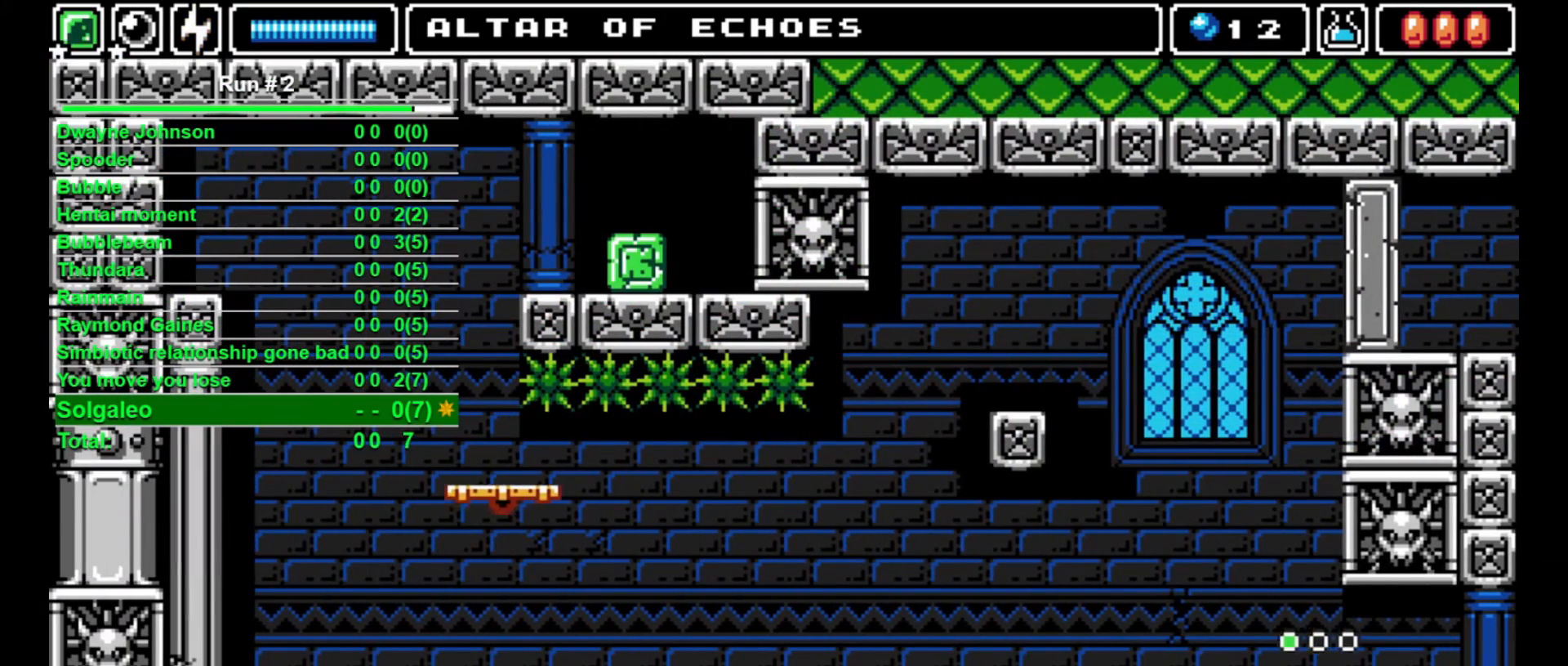
{"buttons": ["CROSS", "DPAD_LEFT"], "events": [[267, "L1", "down"], [367, "CROSS", "down"], [367, "L1", "up"]]}
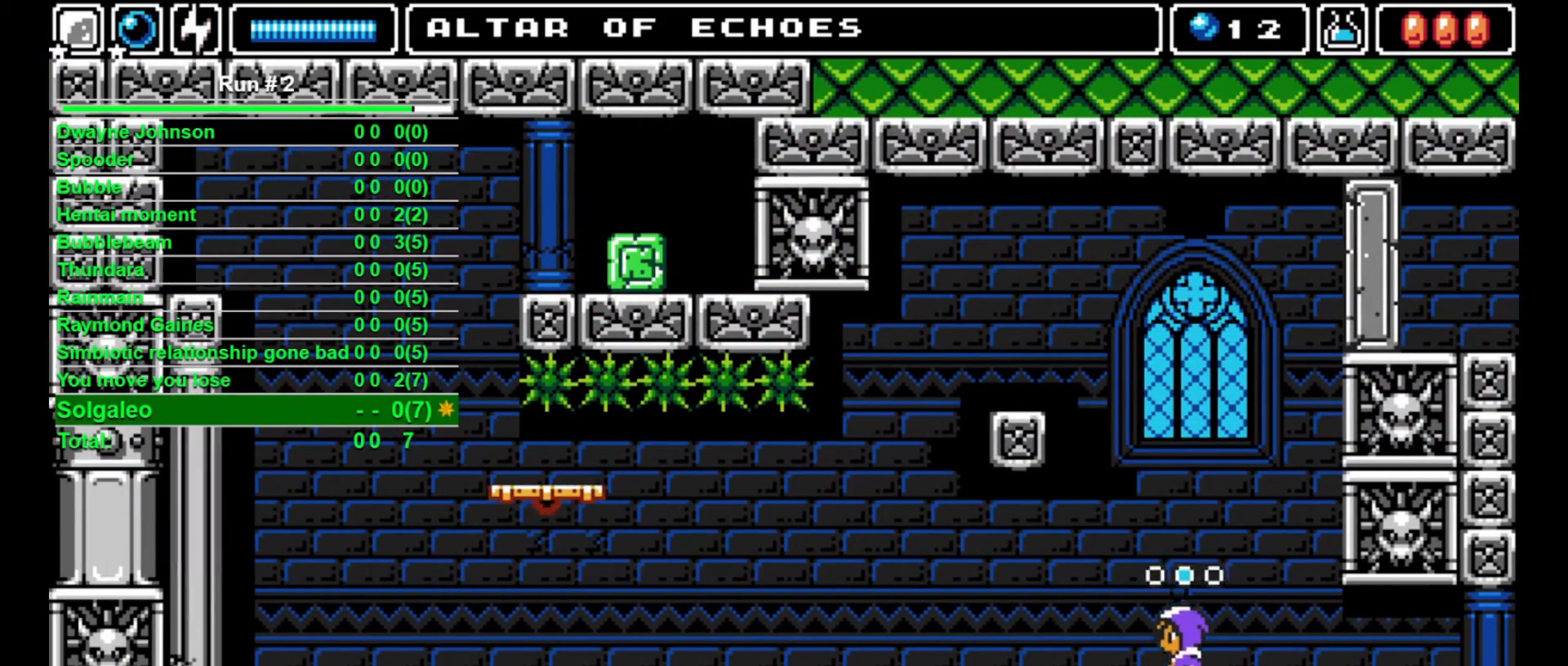
{"buttons": ["DPAD_LEFT"], "events": [[33, "CROSS", "up"]]}
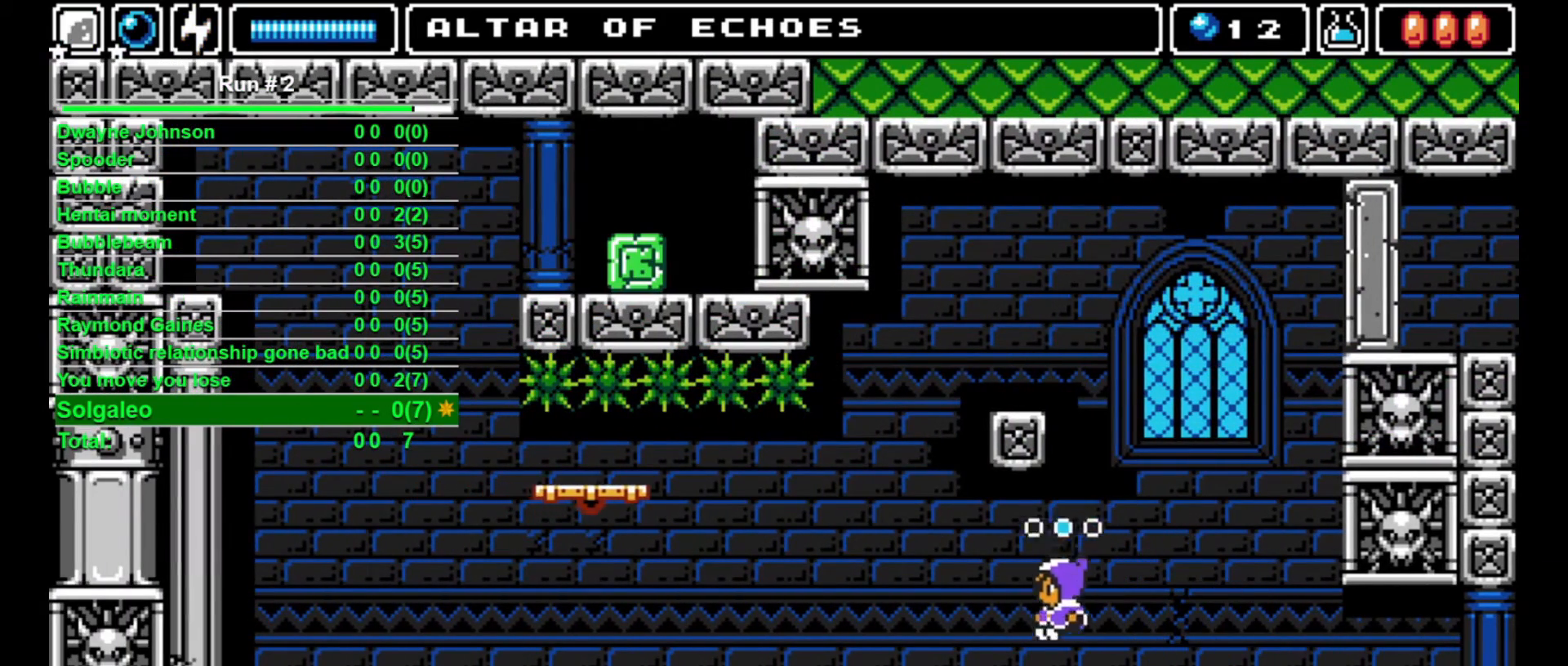
{"buttons": ["CROSS", "SQUARE", "DPAD_UP"], "events": [[333, "CROSS", "down"], [333, "DPAD_LEFT", "up"], [333, "DPAD_UP", "down"], [333, "SQUARE", "down"]]}
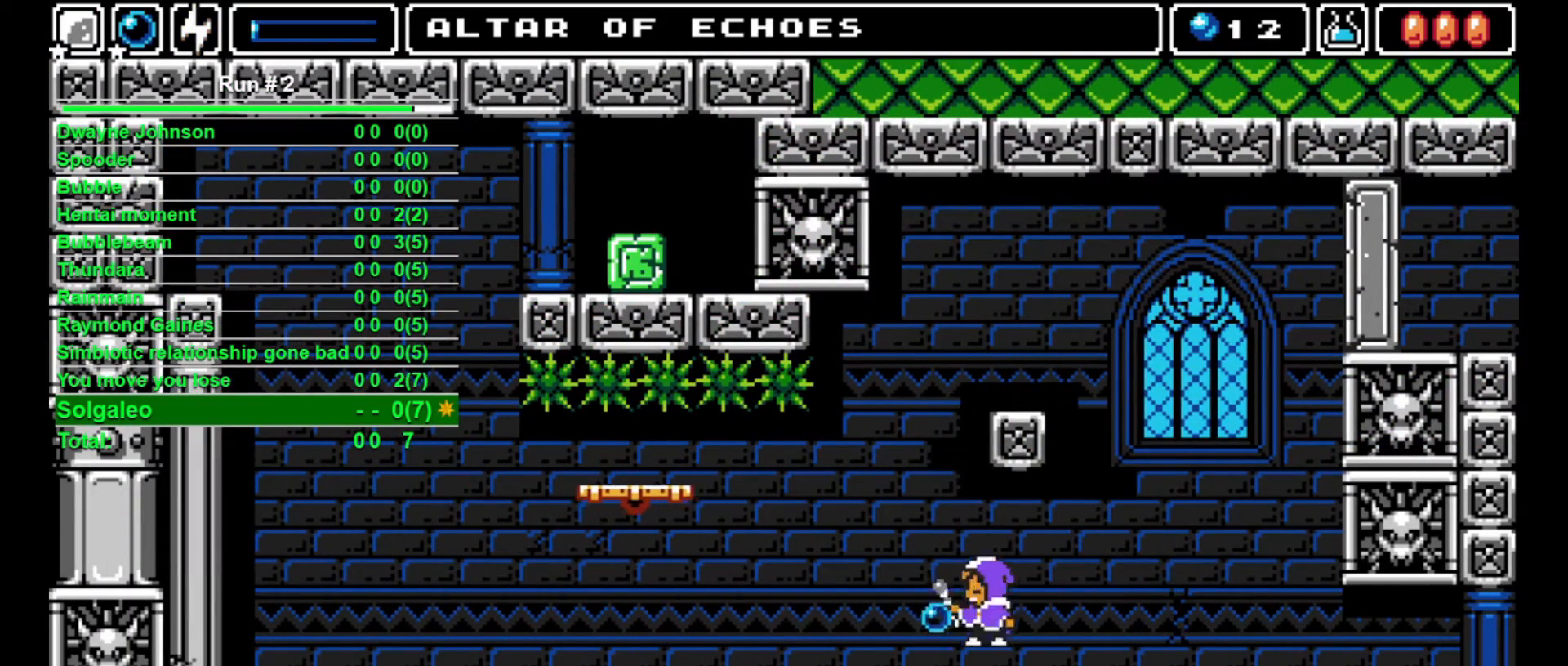
{"buttons": [], "events": [[100, "CROSS", "up"], [100, "DPAD_LEFT", "down"], [100, "DPAD_UP", "up"], [100, "SQUARE", "up"], [367, "DPAD_LEFT", "up"]]}
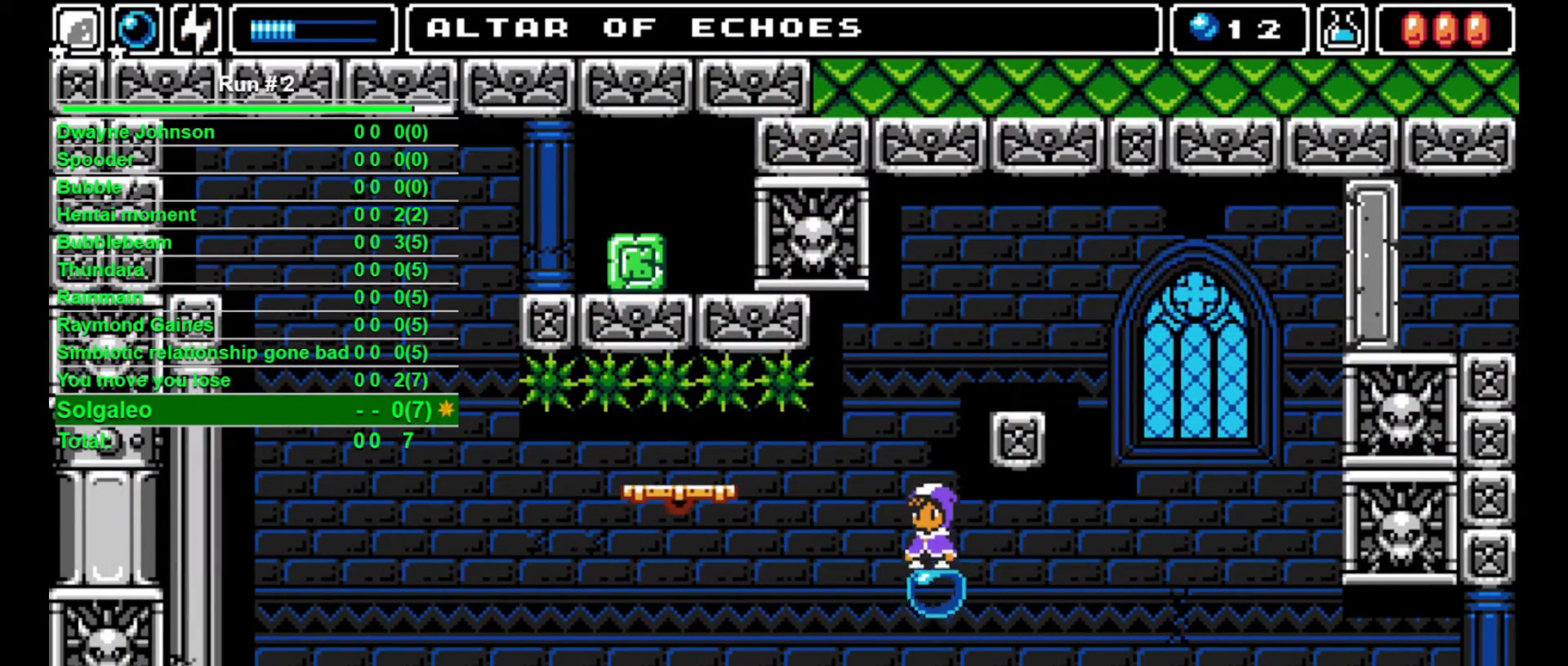
{"buttons": ["CROSS"], "events": [[433, "CROSS", "down"]]}
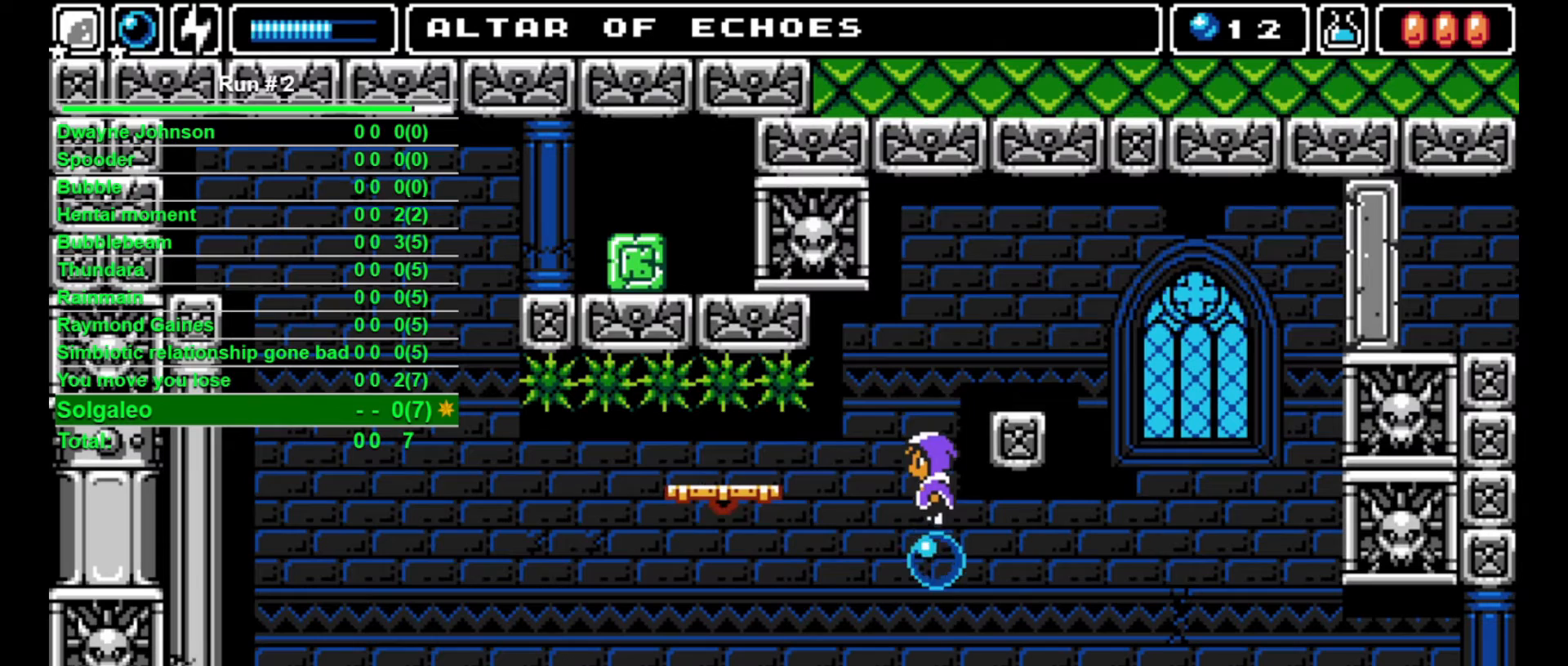
{"buttons": ["DPAD_RIGHT"], "events": [[233, "DPAD_RIGHT", "down"], [500, "CROSS", "up"]]}
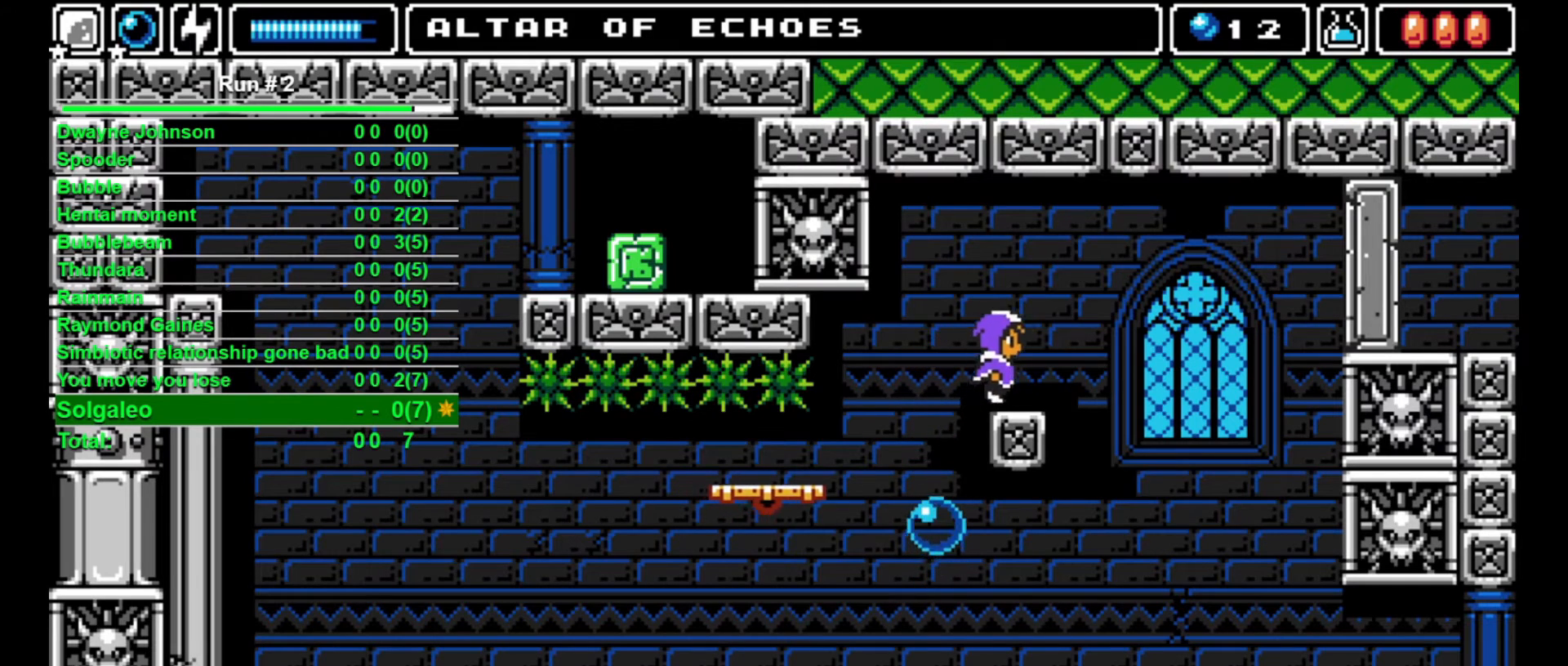
{"buttons": [], "events": [[100, "DPAD_RIGHT", "up"], [133, "DPAD_LEFT", "down"], [200, "DPAD_LEFT", "up"]]}
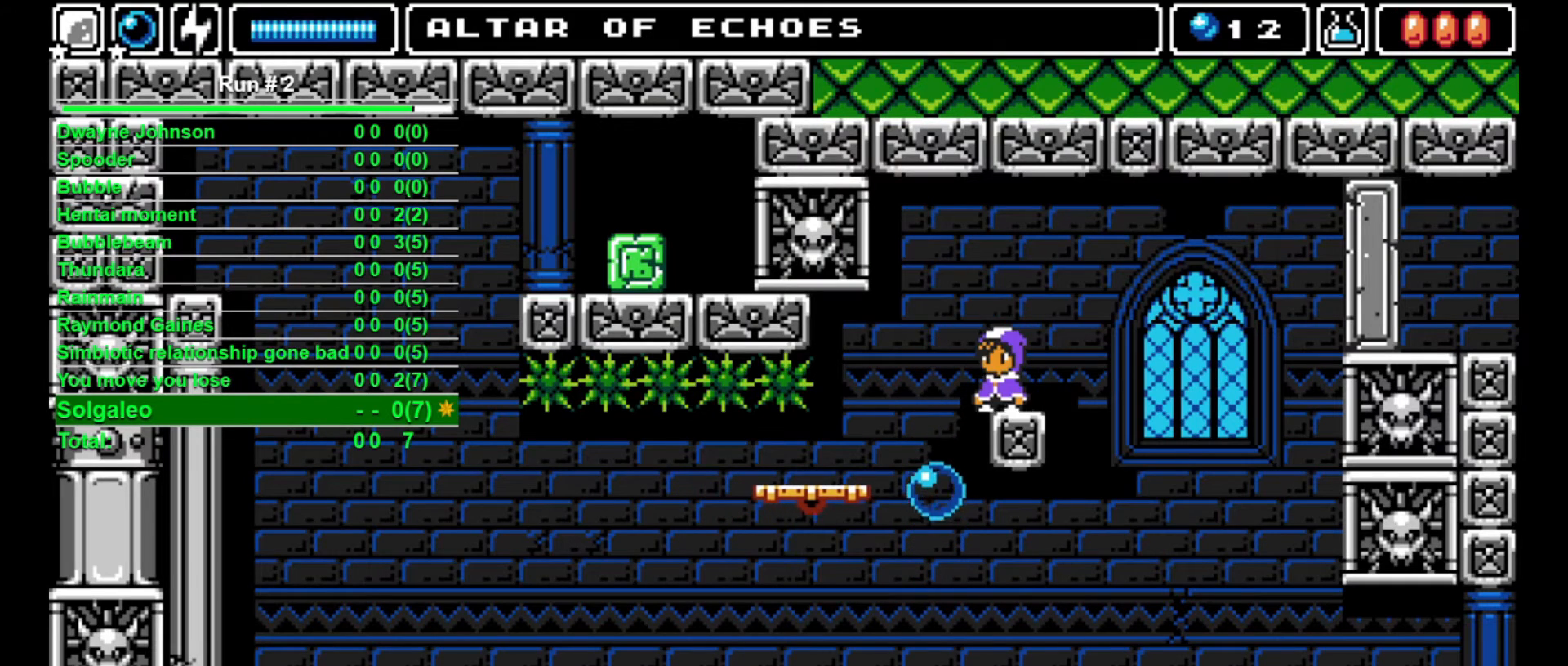
{"buttons": ["DPAD_DOWN"], "events": [[33, "DPAD_DOWN", "down"], [167, "DPAD_DOWN", "up"], [267, "DPAD_DOWN", "down"], [333, "DPAD_DOWN", "up"], [400, "DPAD_DOWN", "down"]]}
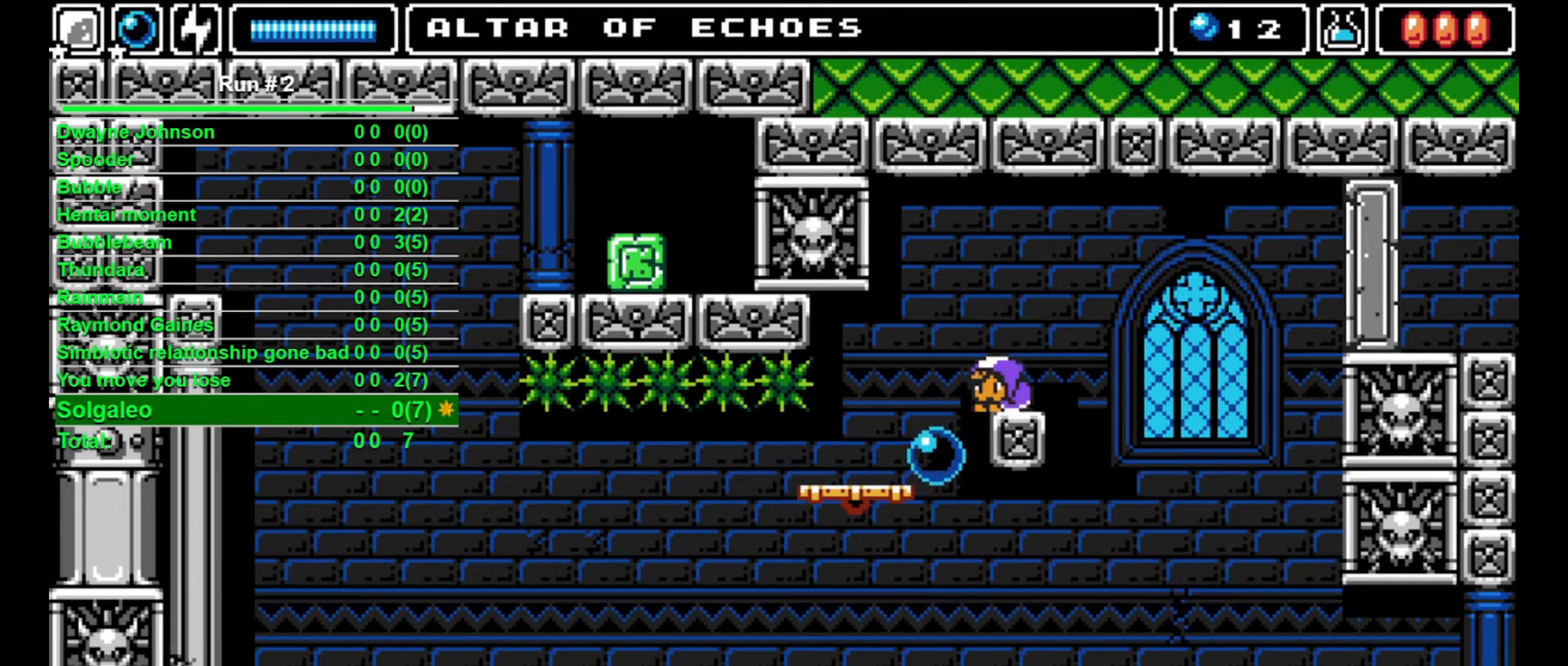
{"buttons": [], "events": [[67, "DPAD_DOWN", "up"], [133, "DPAD_DOWN", "down"], [167, "DPAD_DOWN", "up"], [467, "SQUARE", "down"], [500, "SQUARE", "up"]]}
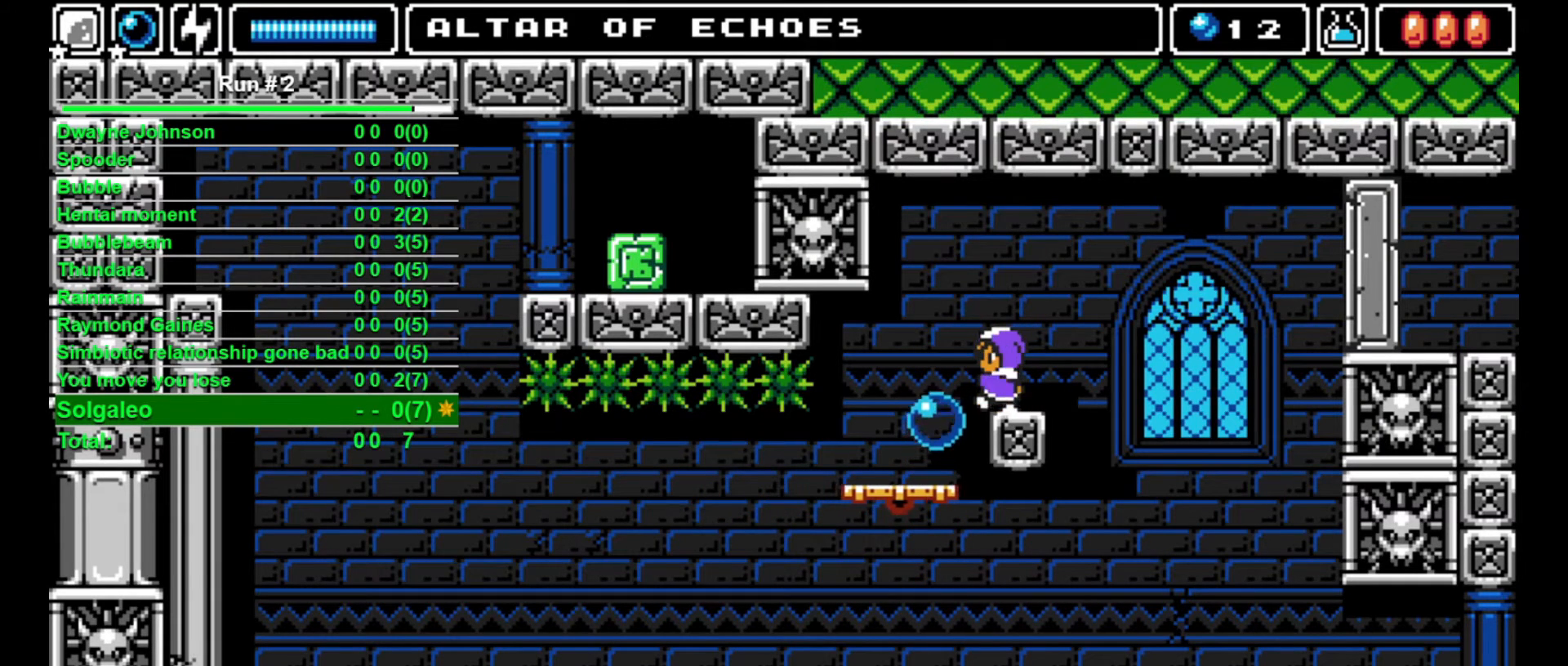
{"buttons": [], "events": []}
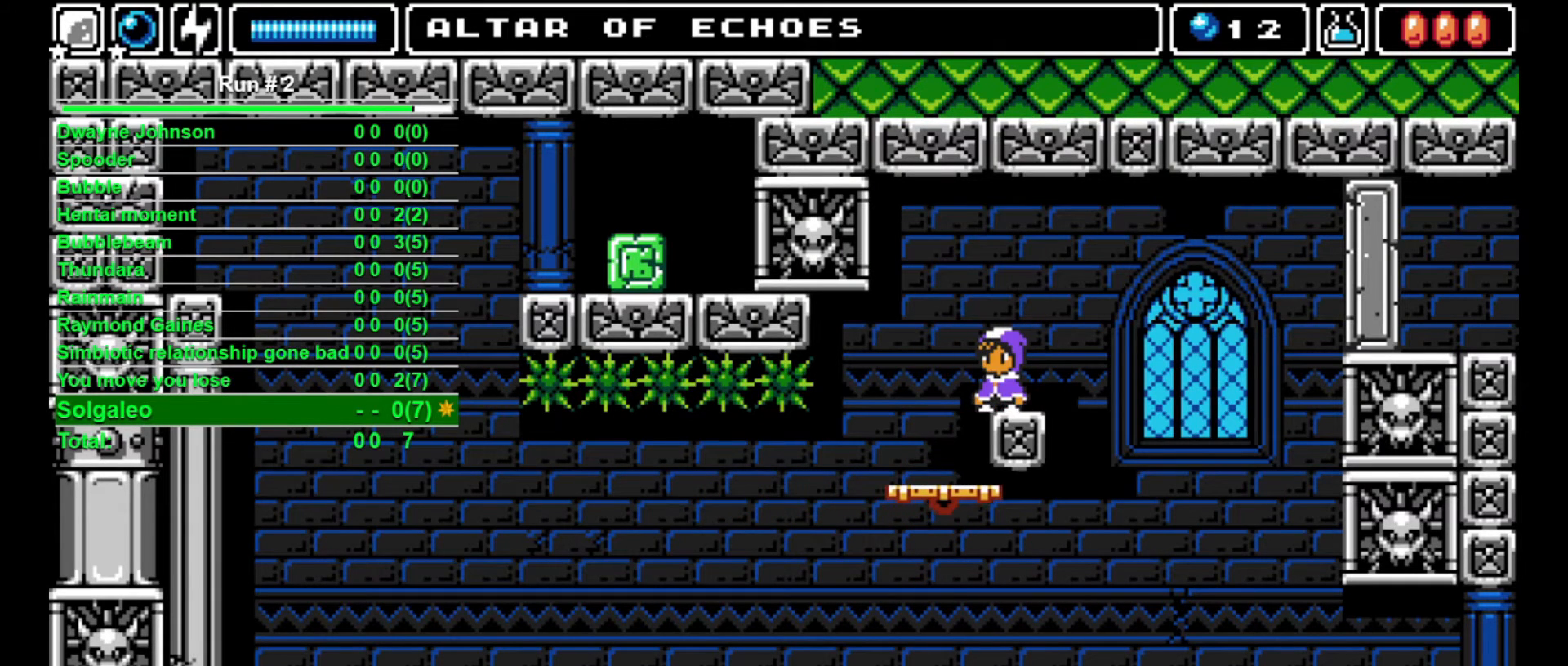
{"buttons": [], "events": []}
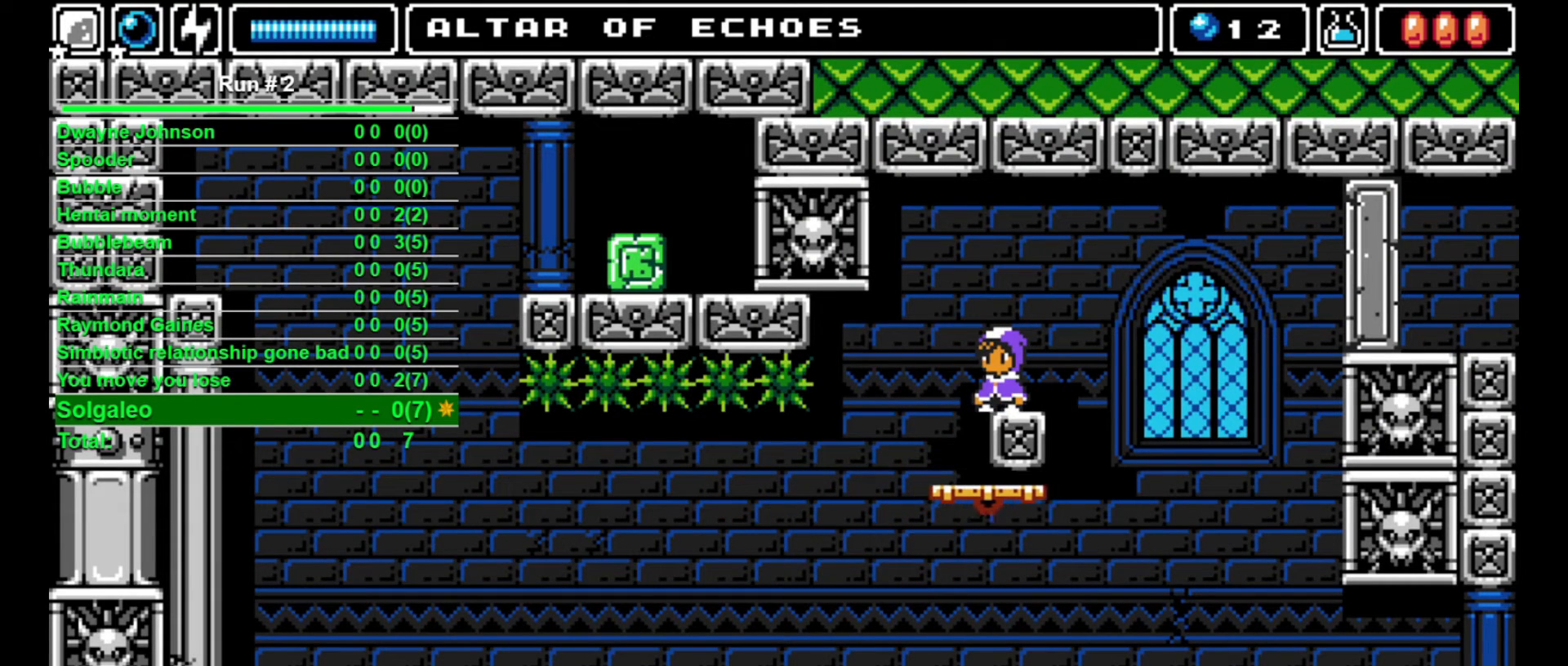
{"buttons": [], "events": []}
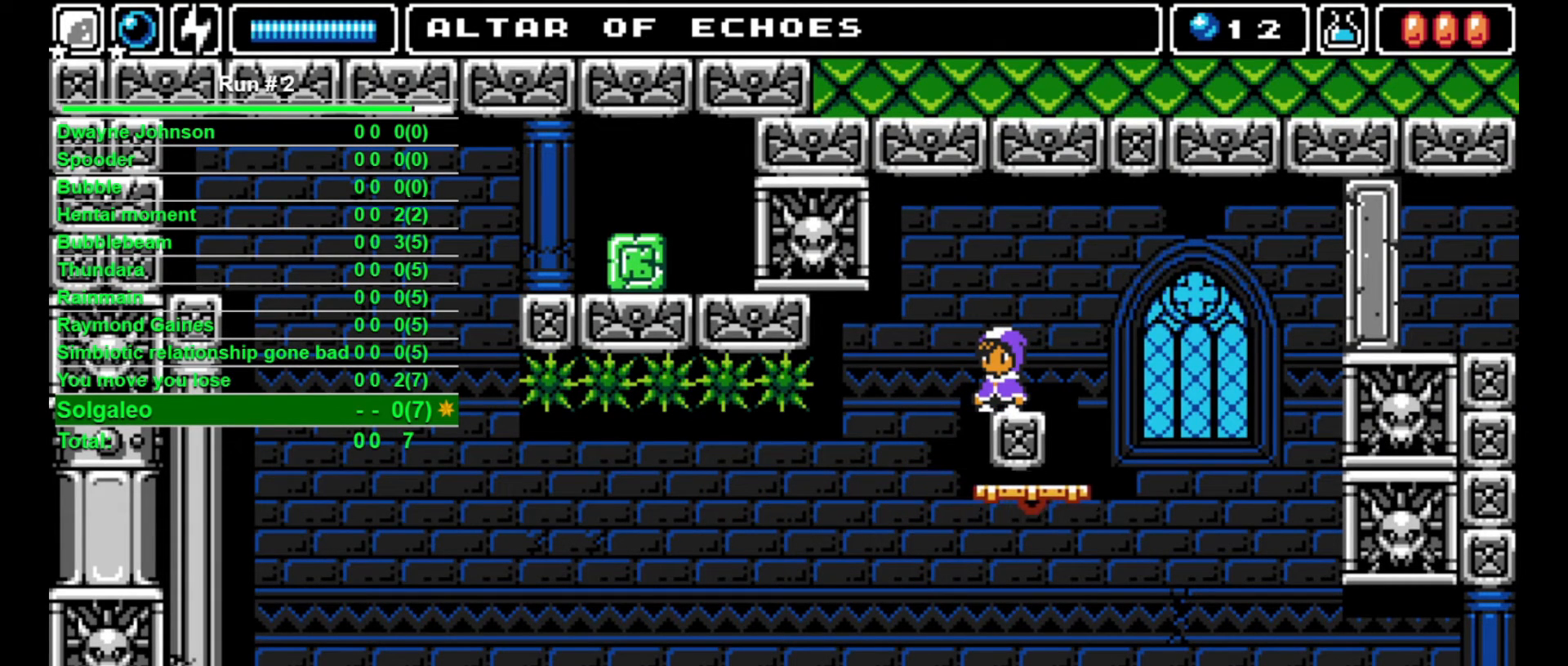
{"buttons": [], "events": []}
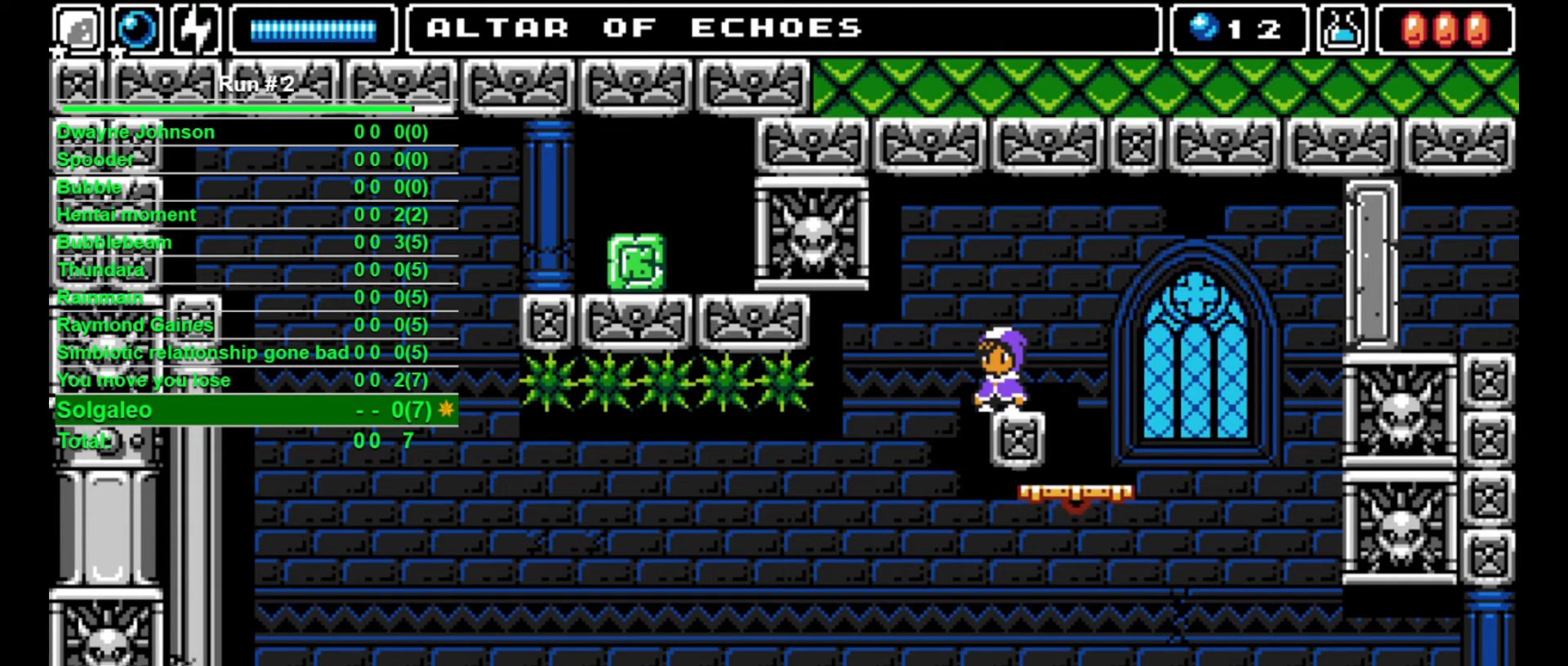
{"buttons": [], "events": []}
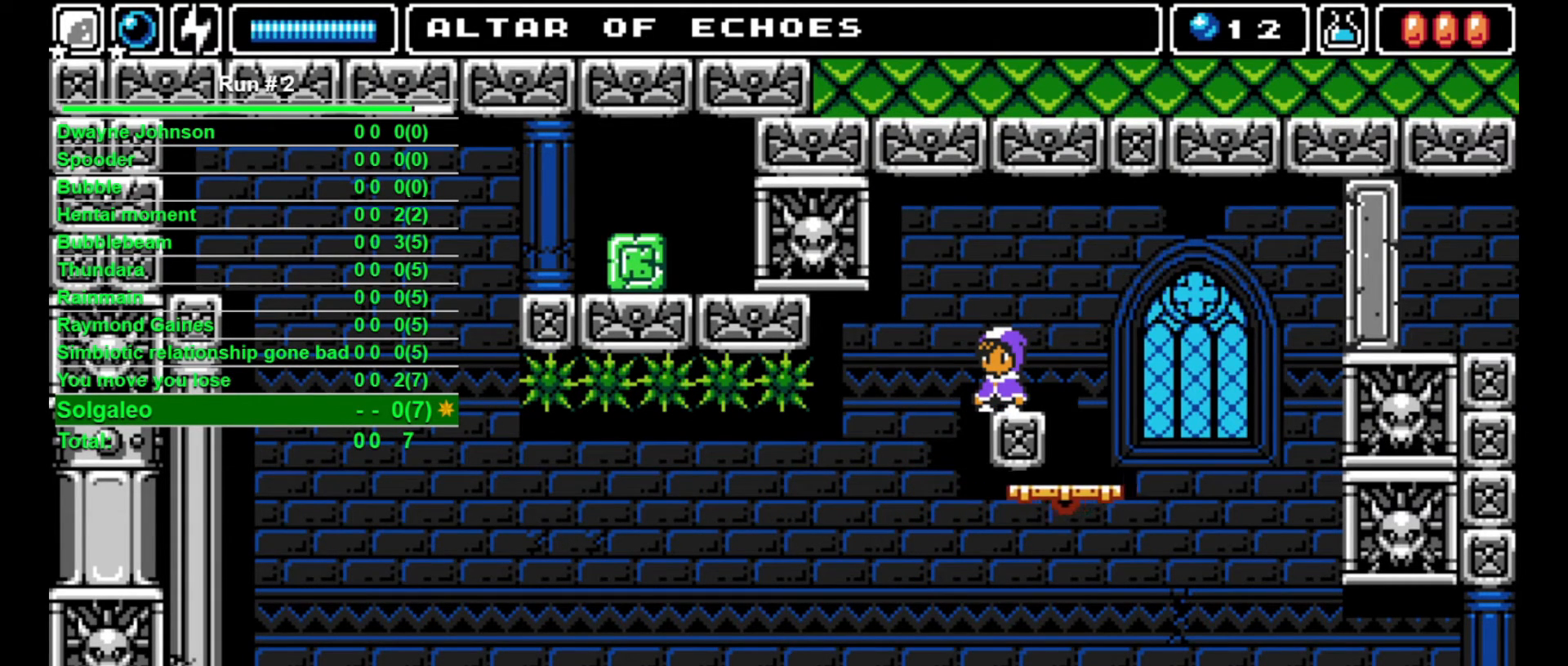
{"buttons": [], "events": []}
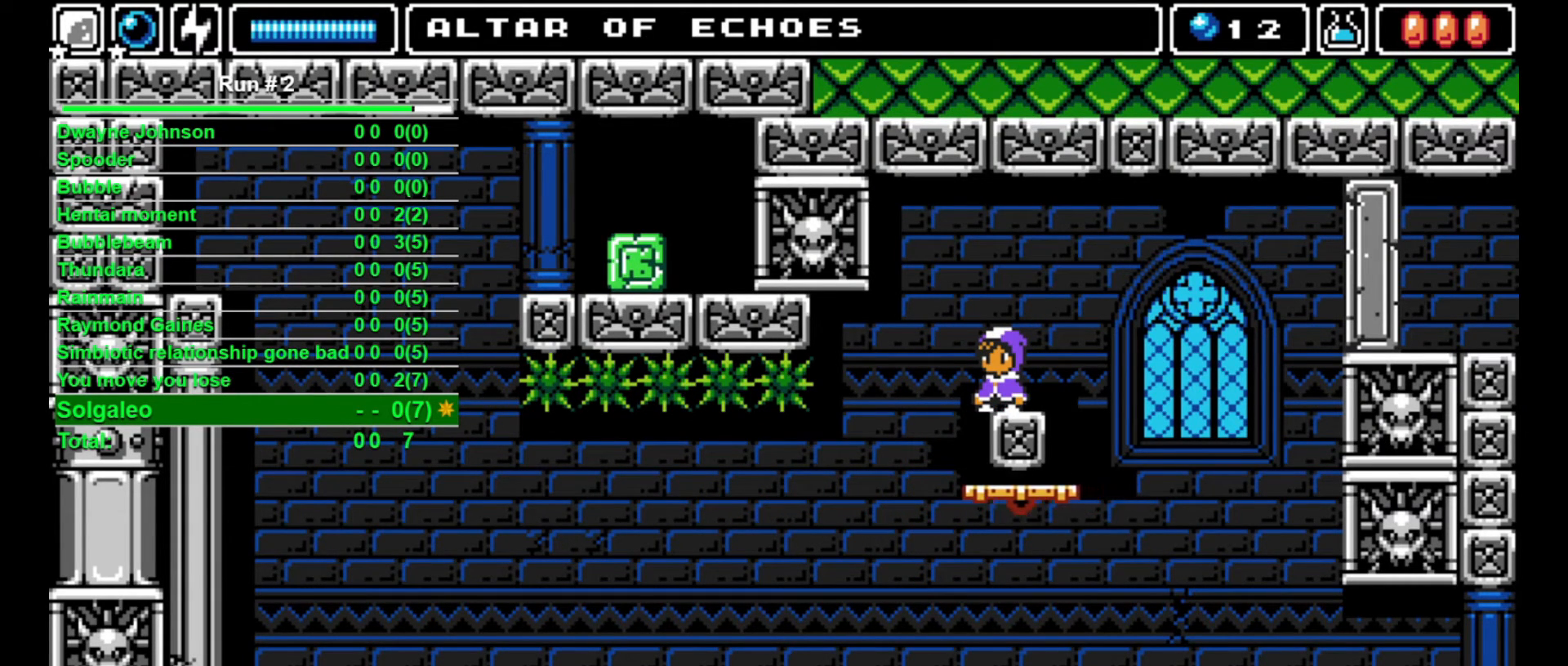
{"buttons": ["DPAD_LEFT"], "events": [[300, "DPAD_LEFT", "down"]]}
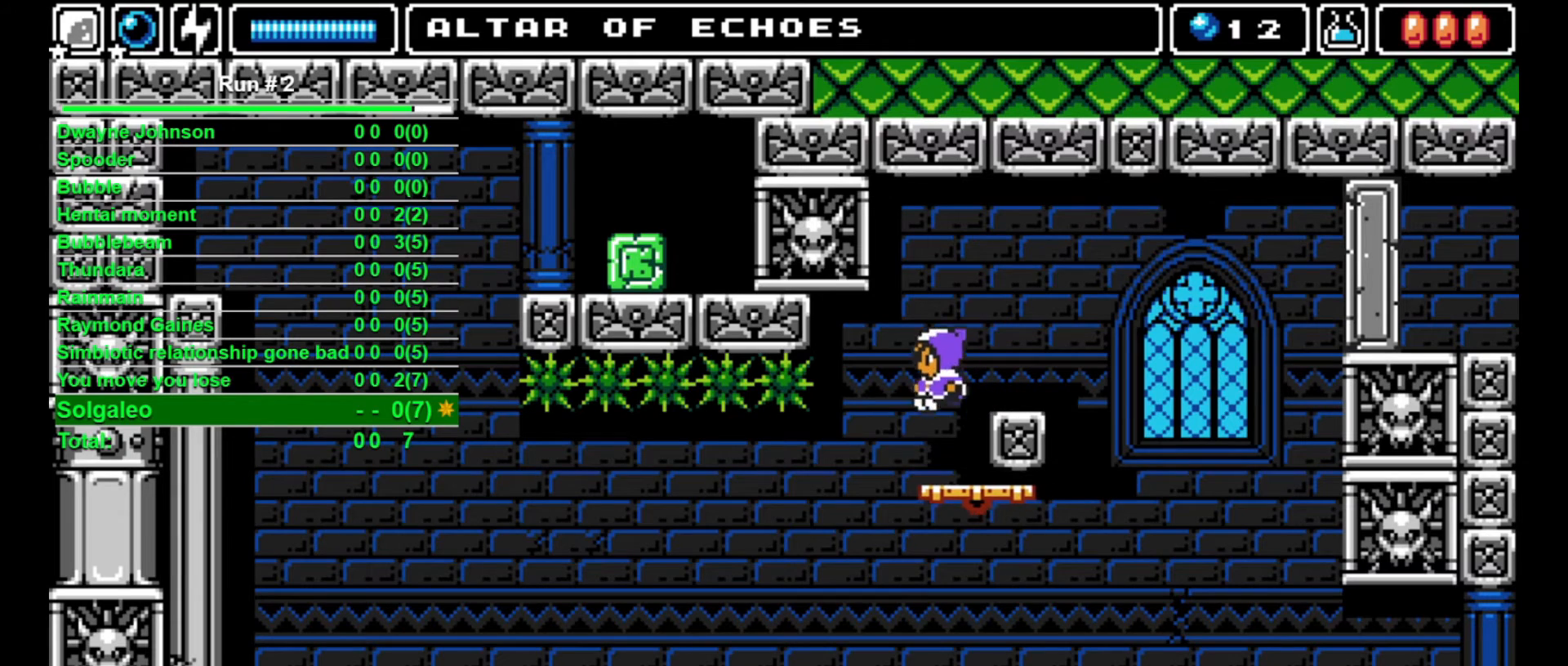
{"buttons": ["DPAD_DOWN"], "events": [[133, "DPAD_LEFT", "up"], [267, "DPAD_DOWN", "down"]]}
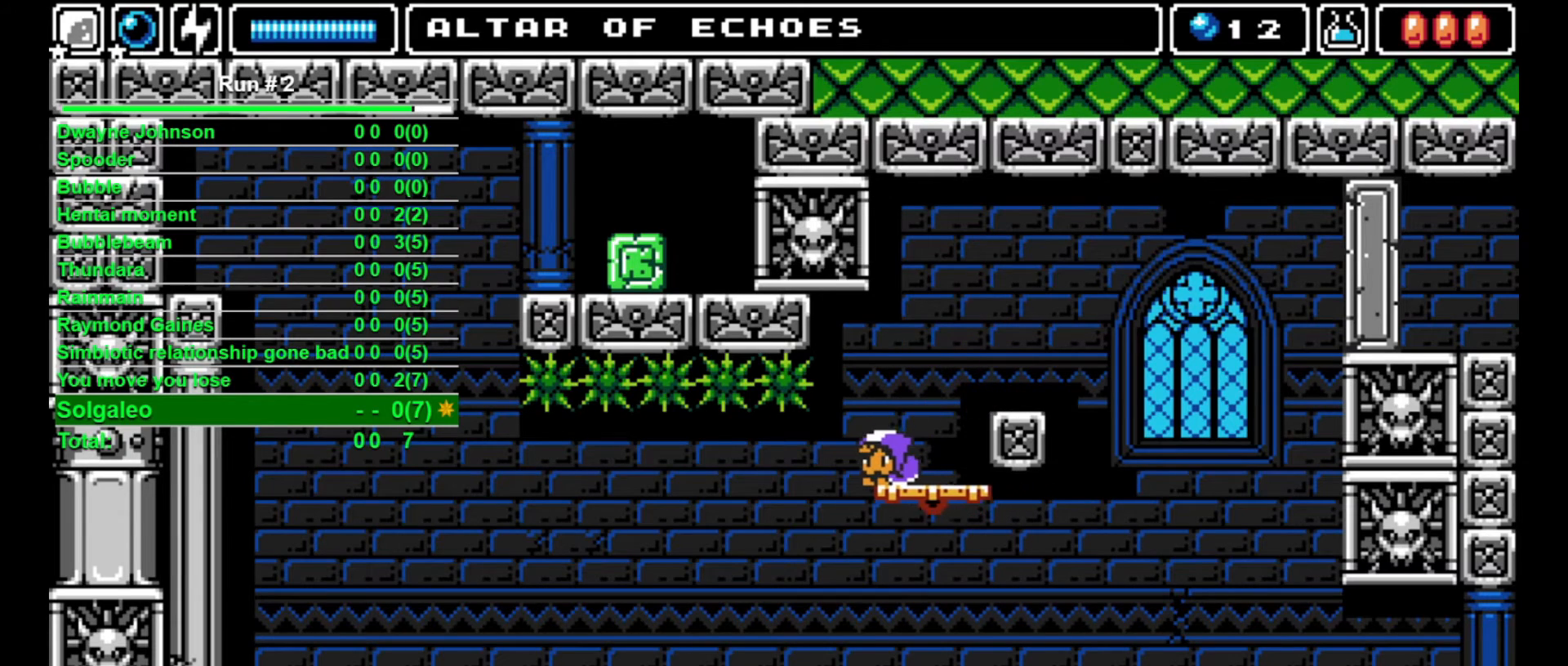
{"buttons": ["DPAD_DOWN"], "events": []}
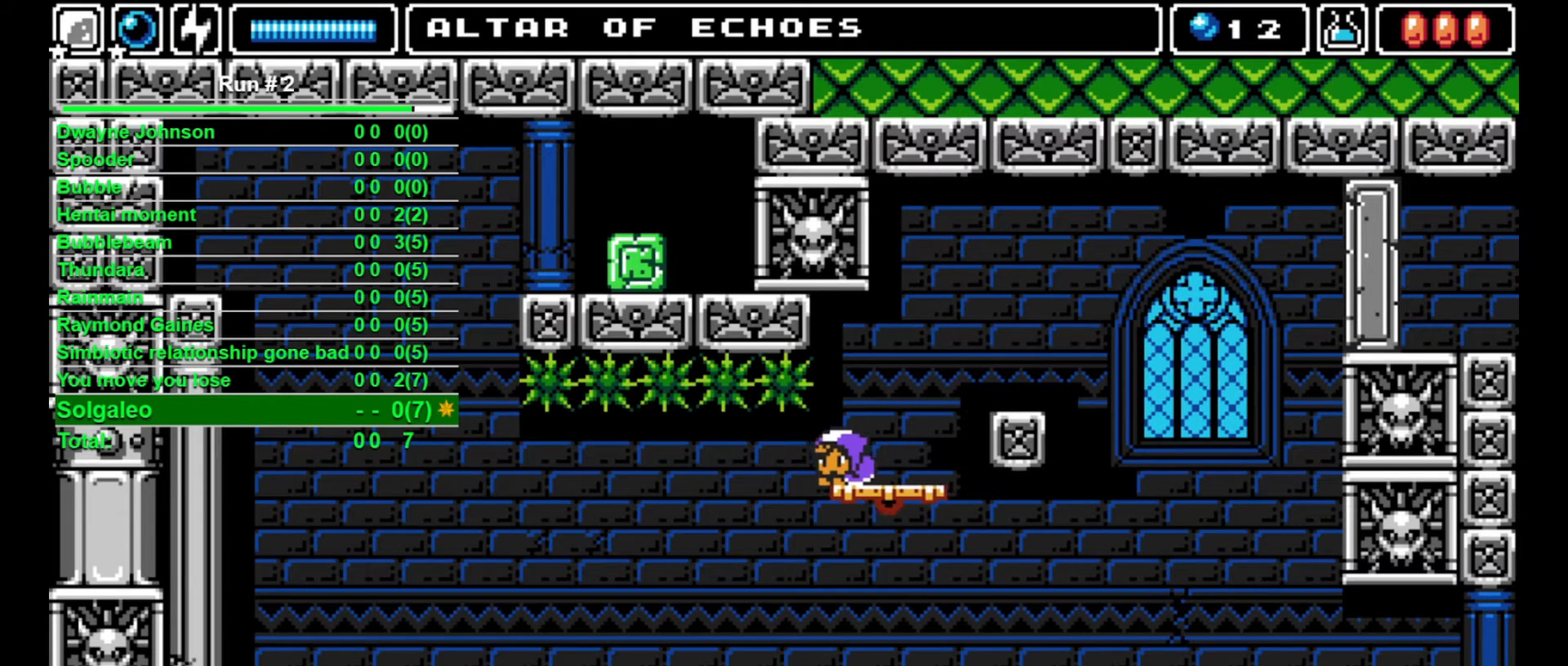
{"buttons": ["DPAD_DOWN"], "events": []}
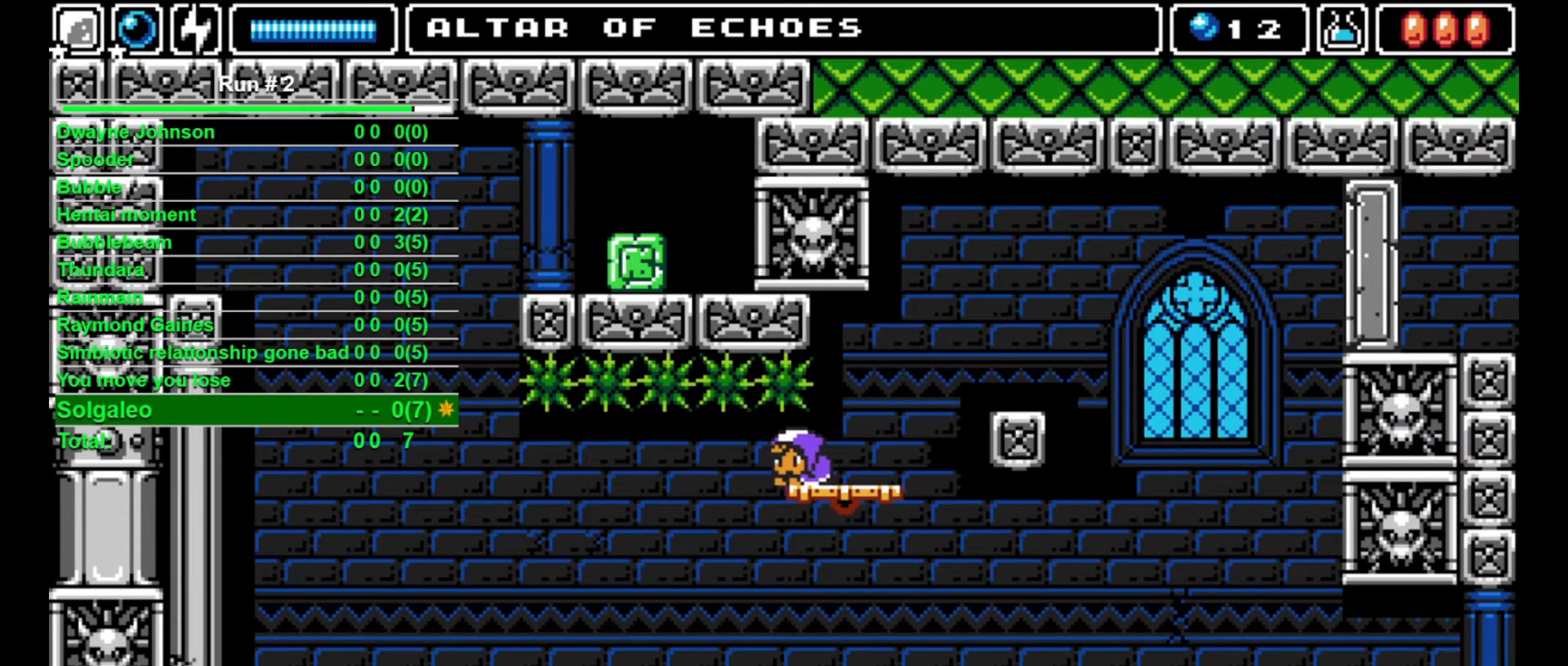
{"buttons": ["DPAD_DOWN"], "events": []}